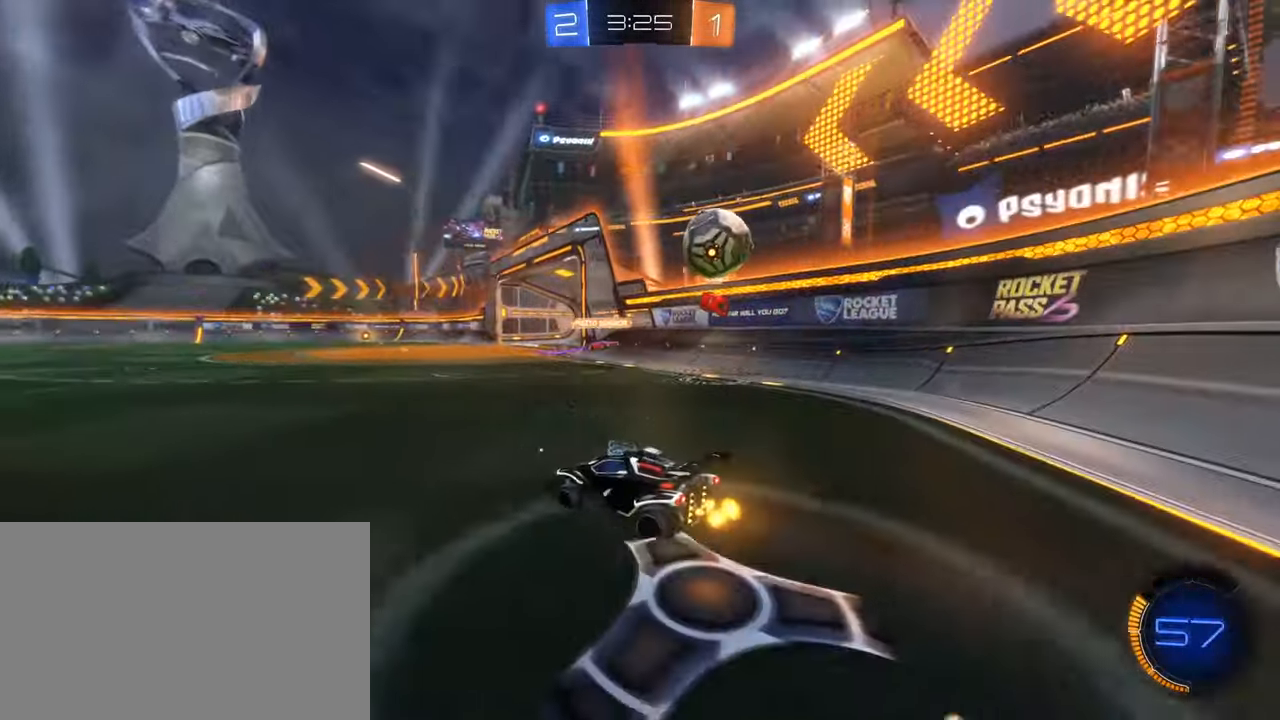
Gameplay with keyboard and mouse; each line is a JSON object with the keys and mouse buttons held at the frame after it. "events" lists presses ("down") and releases ("up") of "1", "2", "3", "4", "5", "a", "alt", "b", "c", "ctrl", "d", "e", "f", "g", "q", "r", "s", "shift", "space", "t", "tab", "tilde", "v", "w", "x", "z", "mouse_left", "mouse_wheel", "mouse_right", "mouse_mb4" and "mouse_mb5" between this image and that frame as [ms after this image, input, new state], when the widget could be followed in between. "mouse_left", "mouse_wheel", "mouse_right", "mouse_mb4", "mouse_mb5" = the "left", "wheel", "right", "mb4", "mb5" buttons of the "mouse" list. No other keys are recorded. "wheel" means that the mouse wheel is clicked or scrolled. Mouse movement is not recorded.
{"keys": ["d"], "mouse": [], "events": [[67, "d", "down"], [250, "w", "up"], [350, "s", "down"], [450, "s", "up"]]}
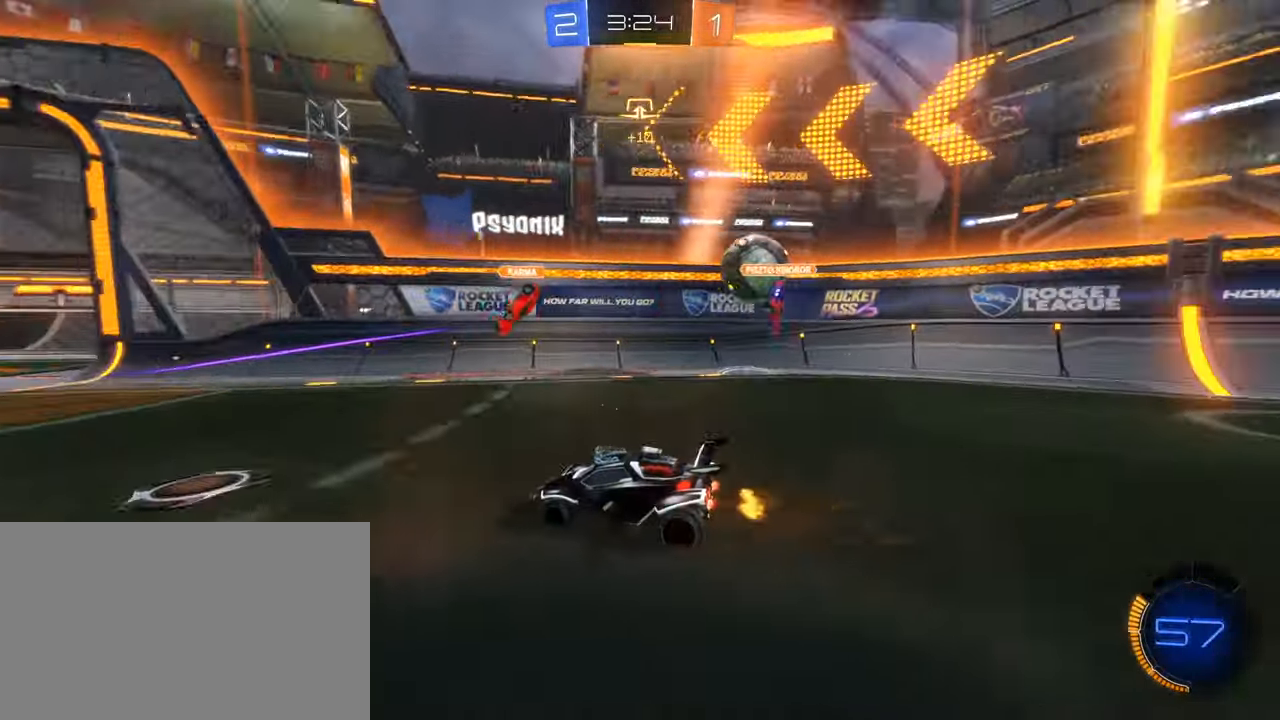
{"keys": ["a", "w"], "mouse": [], "events": [[83, "w", "down"], [117, "mouse_left", "down"], [133, "a", "down"], [133, "d", "up"], [233, "mouse_left", "up"], [317, "shift", "down"], [500, "shift", "up"]]}
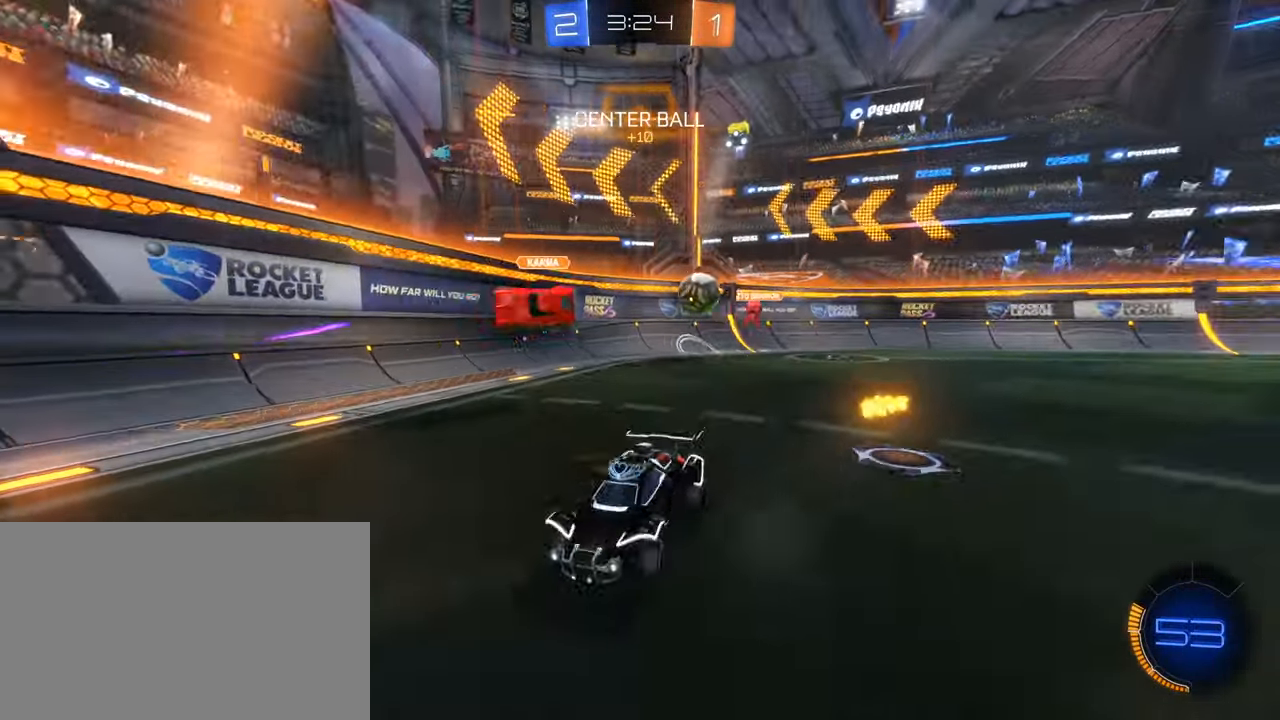
{"keys": ["a", "w"], "mouse": [], "events": []}
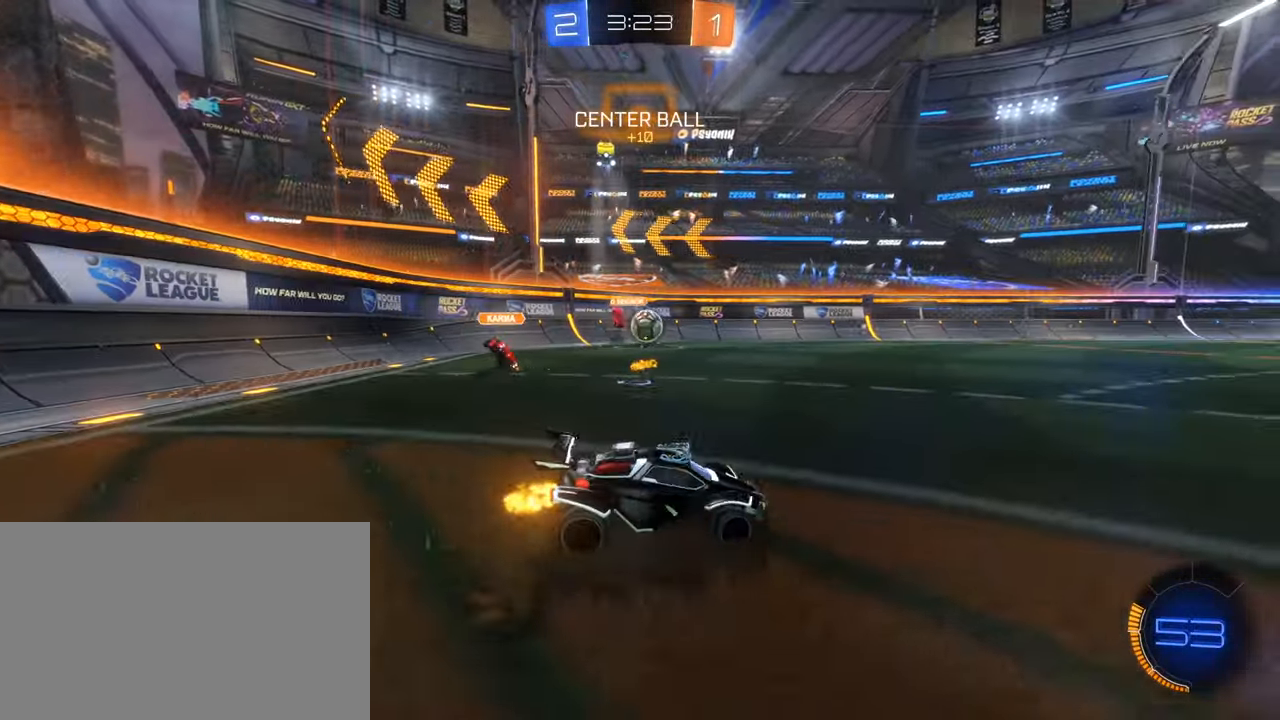
{"keys": ["d", "w"], "mouse": ["left", "right"], "events": [[217, "mouse_left", "down"], [300, "a", "up"], [300, "d", "down"], [300, "mouse_right", "down"], [300, "w", "up"], [350, "w", "down"], [400, "mouse_right", "up"], [500, "mouse_right", "down"]]}
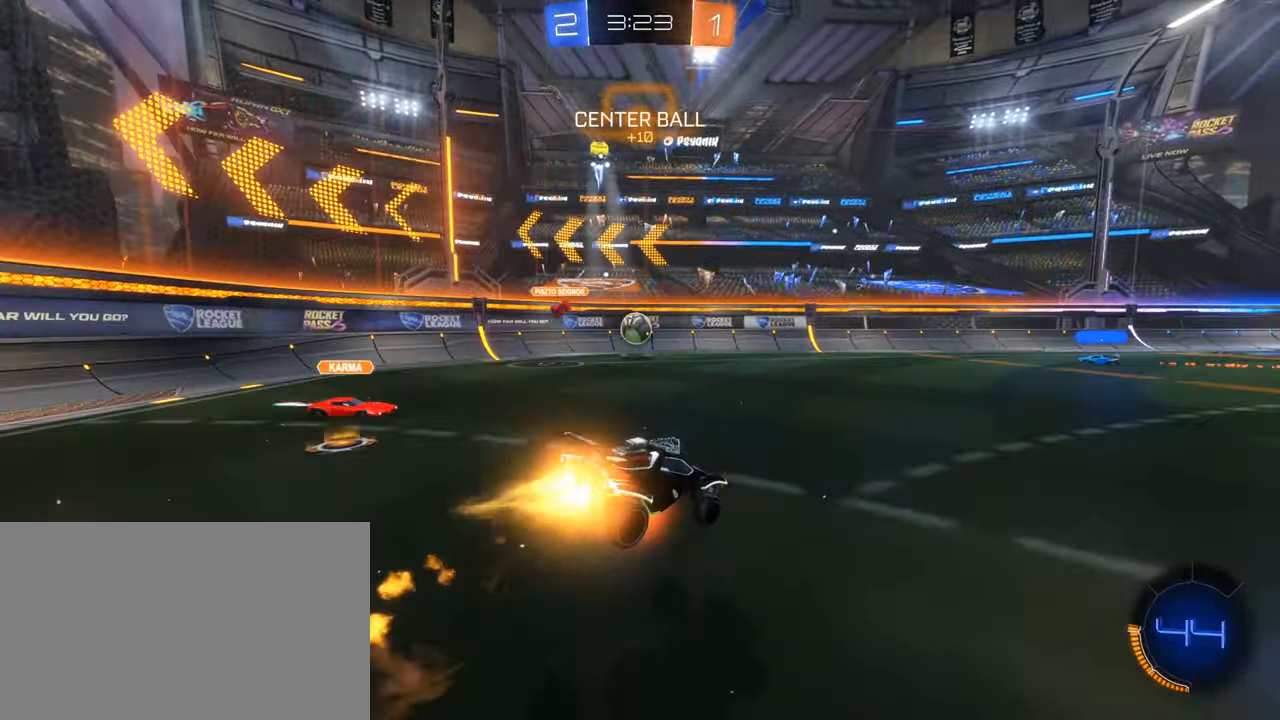
{"keys": ["d", "e"], "mouse": [], "events": [[83, "mouse_left", "up"], [133, "d", "up"], [133, "mouse_right", "up"], [133, "w", "up"], [317, "d", "down"], [367, "e", "down"]]}
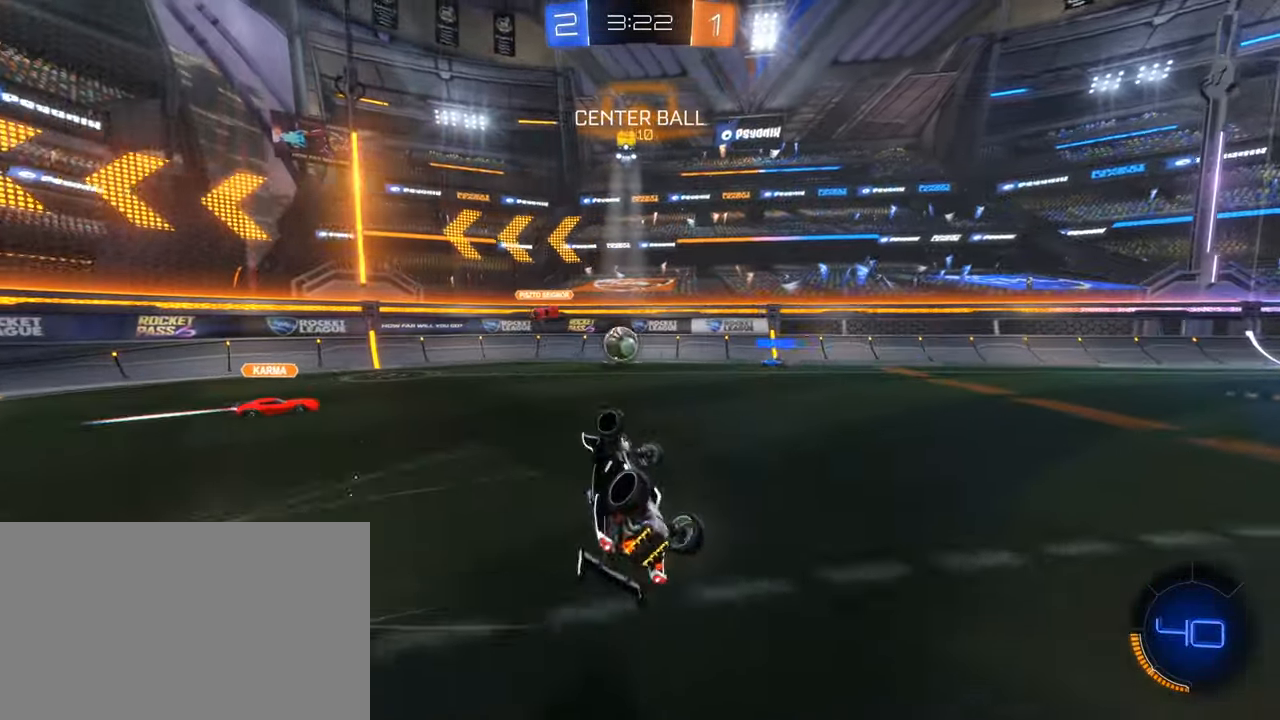
{"keys": [], "mouse": [], "events": [[200, "e", "up"], [233, "d", "up"], [233, "mouse_left", "down"], [433, "mouse_left", "up"]]}
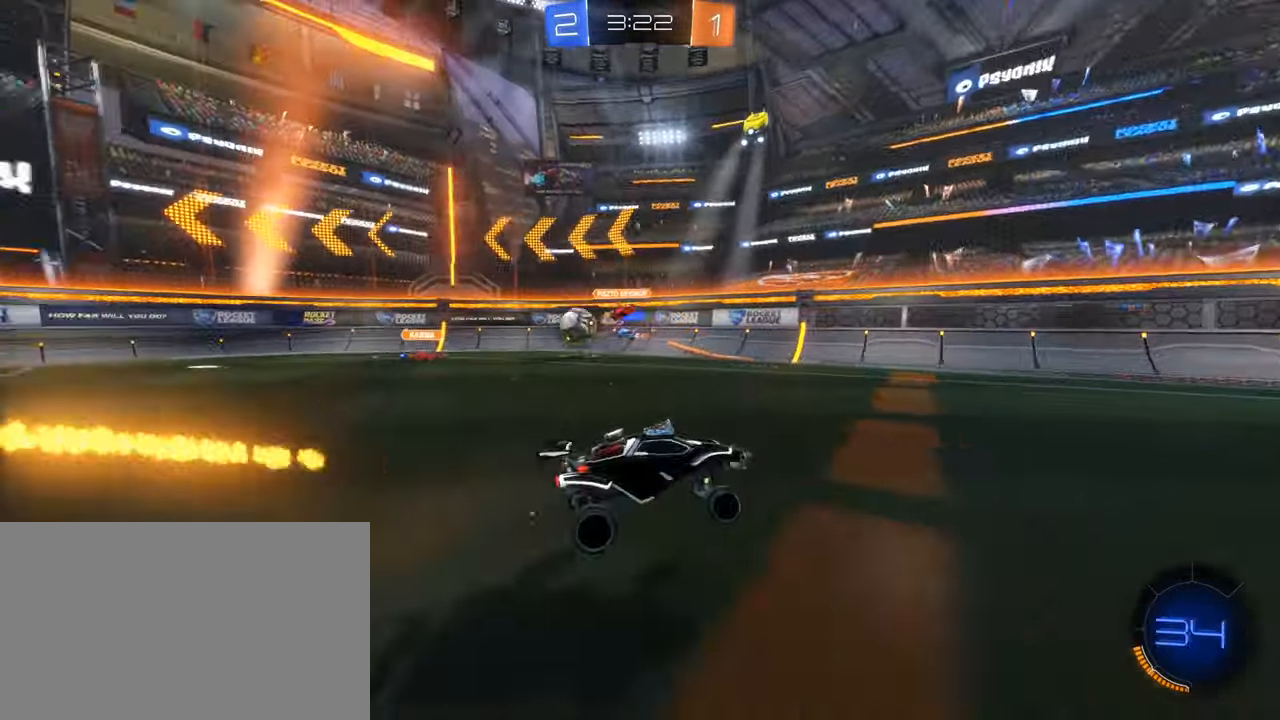
{"keys": ["d", "w"], "mouse": [], "events": [[217, "w", "down"], [250, "d", "down"], [400, "shift", "down"], [450, "shift", "up"]]}
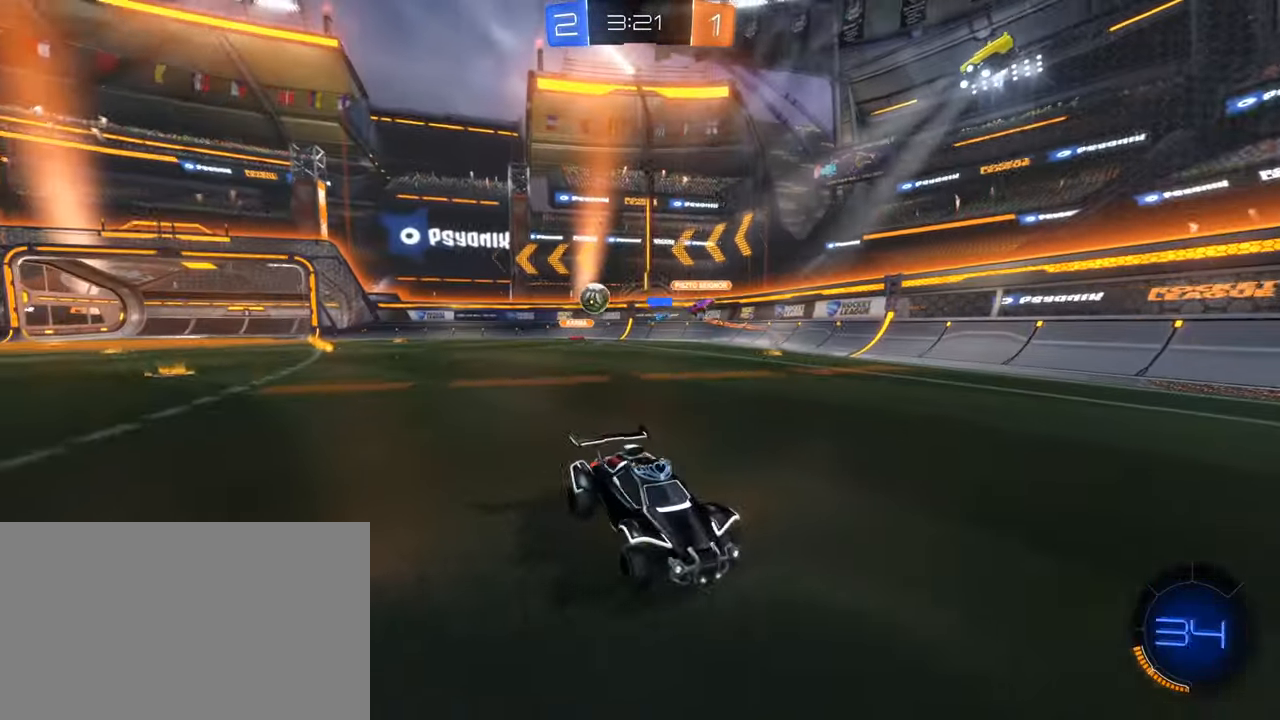
{"keys": ["d", "w"], "mouse": ["right"], "events": [[317, "mouse_right", "down"], [367, "d", "up"], [417, "d", "down"], [417, "mouse_right", "up"], [467, "mouse_right", "down"]]}
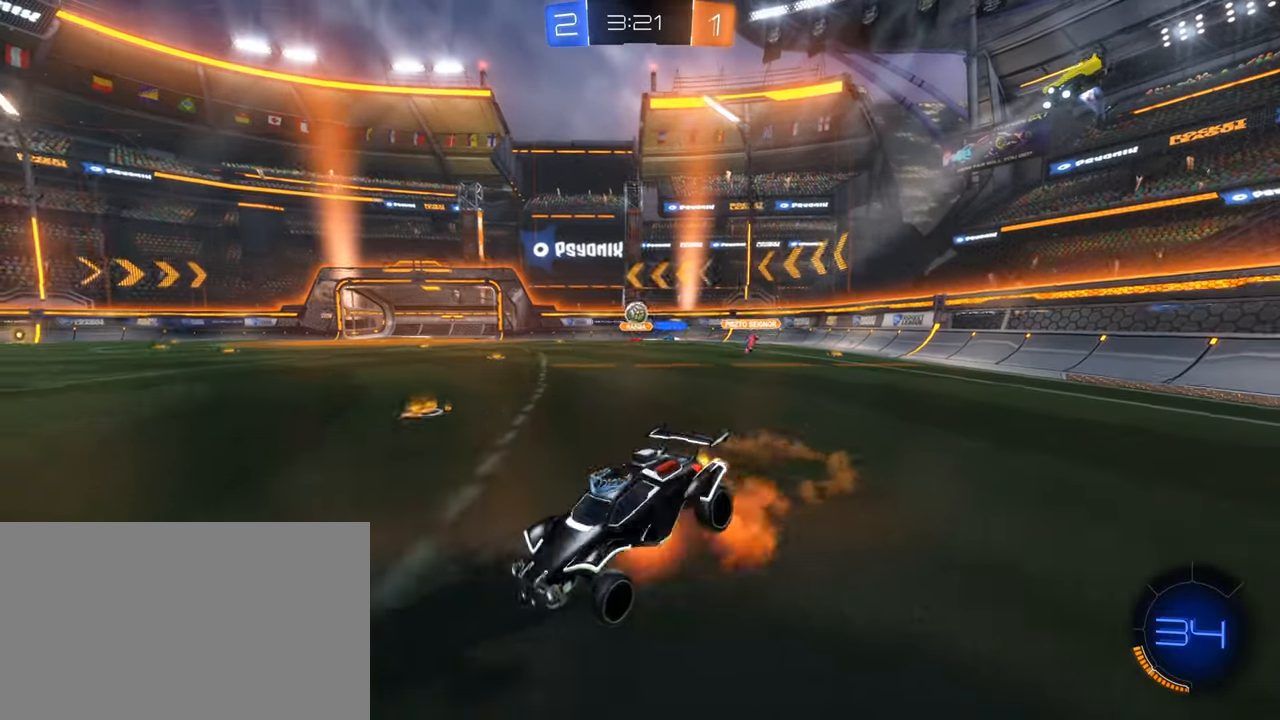
{"keys": ["d", "e"], "mouse": [], "events": [[150, "d", "up"], [150, "mouse_right", "up"], [200, "w", "up"], [384, "d", "down"], [434, "e", "down"]]}
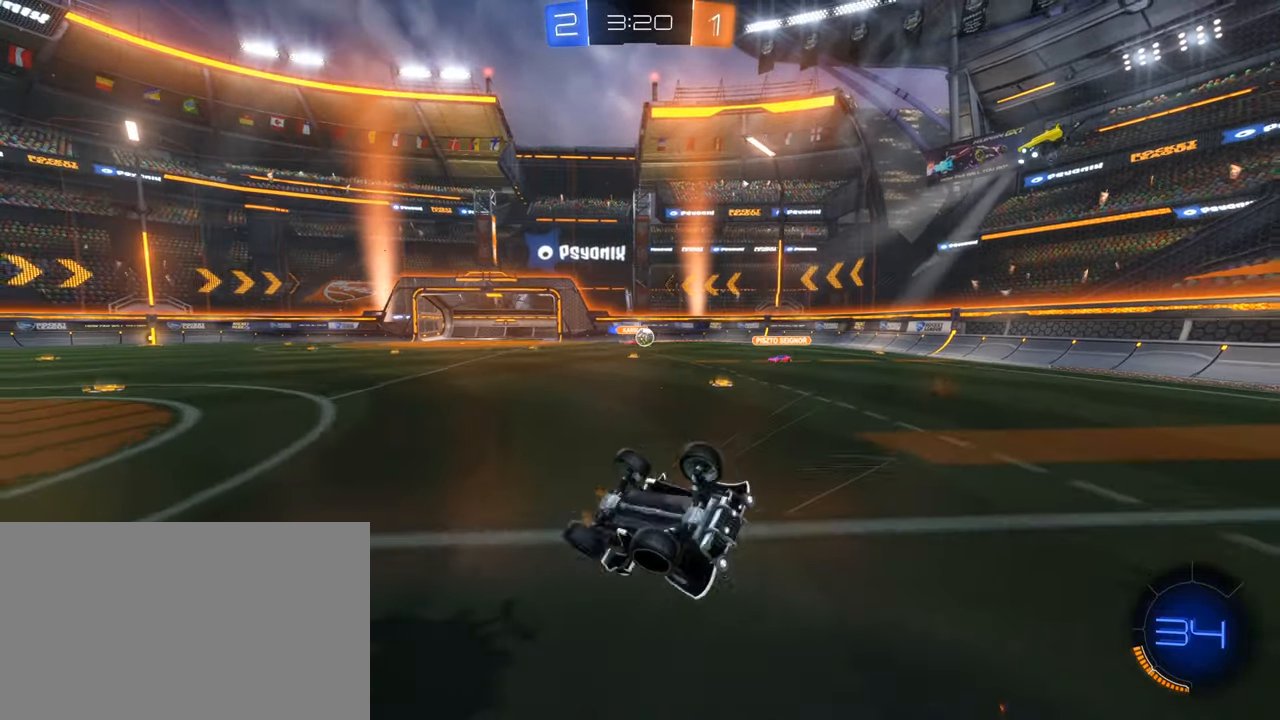
{"keys": ["w"], "mouse": [], "events": [[67, "e", "up"], [117, "d", "up"], [484, "w", "down"]]}
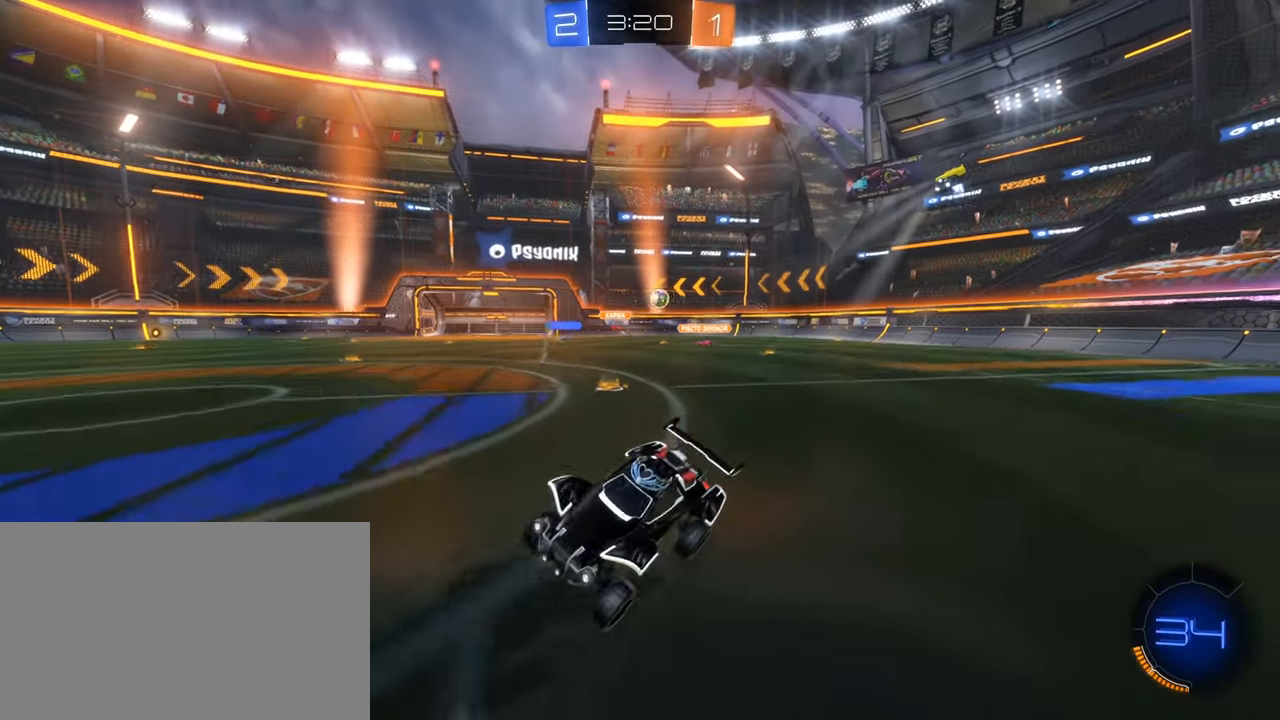
{"keys": ["a", "shift", "w"], "mouse": [], "events": [[34, "a", "down"], [184, "mouse_left", "down"], [367, "mouse_left", "up"], [417, "shift", "down"]]}
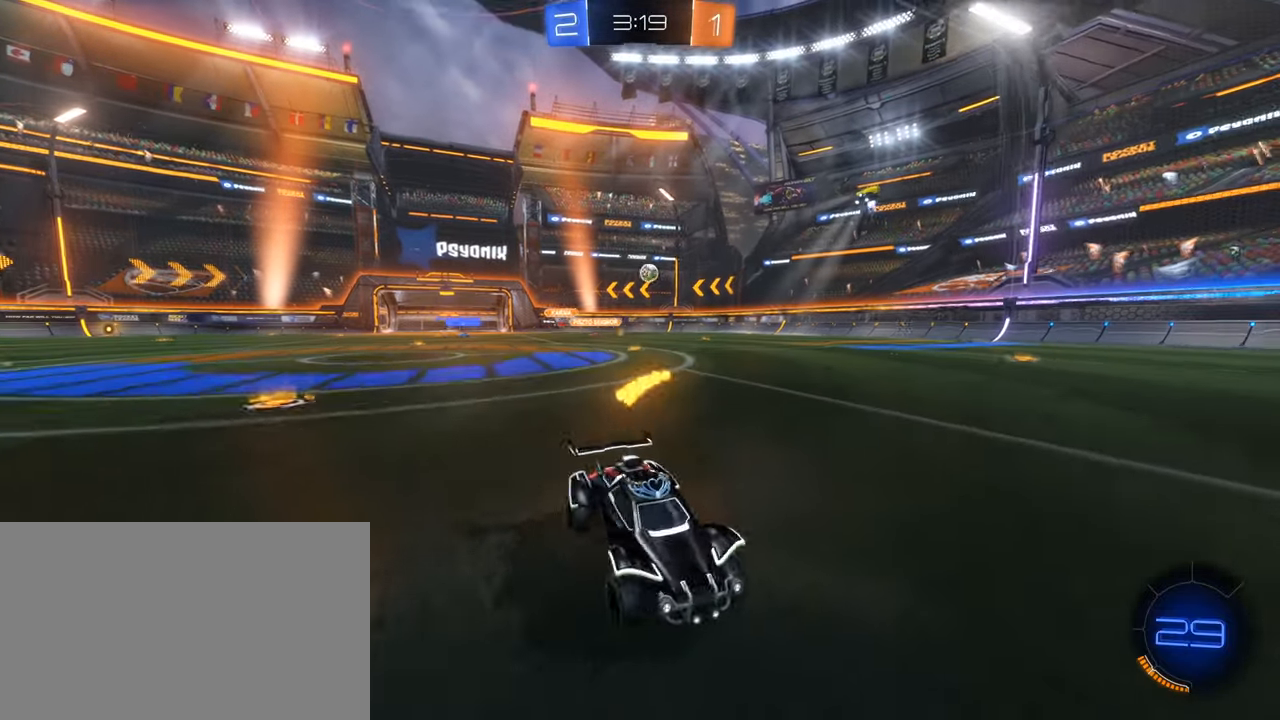
{"keys": ["a", "w"], "mouse": [], "events": [[50, "shift", "up"]]}
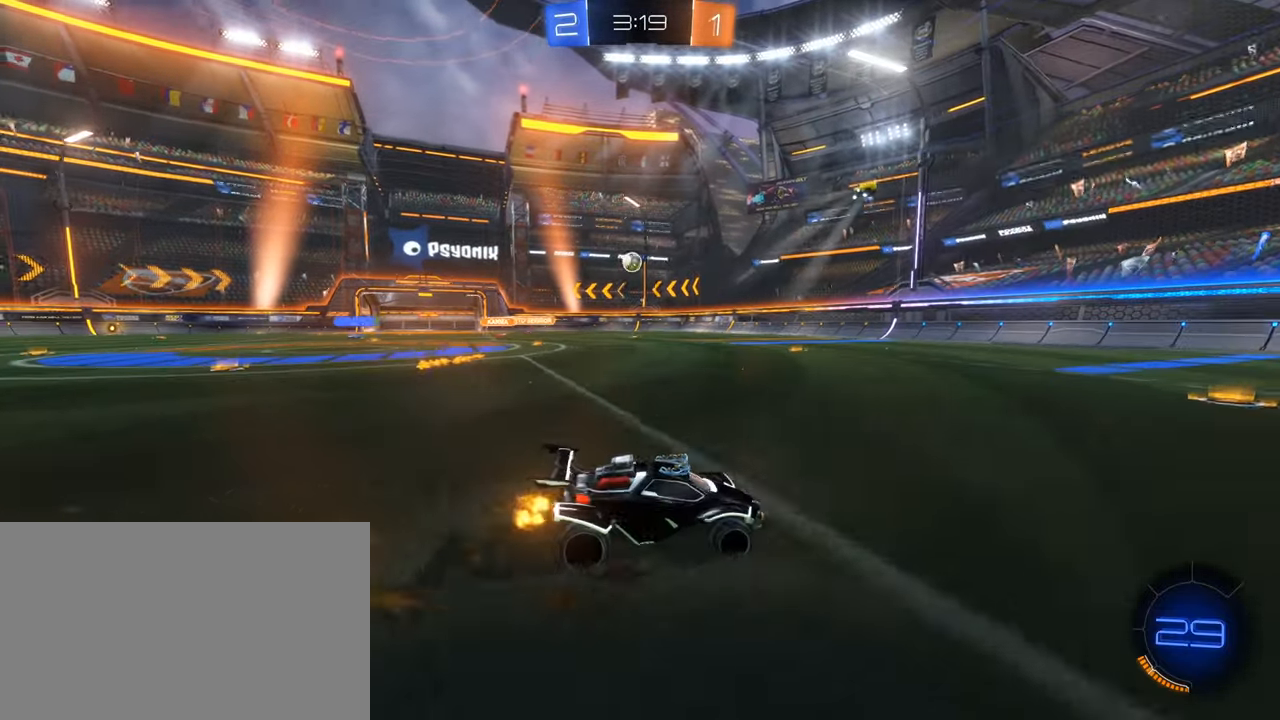
{"keys": ["a", "w"], "mouse": [], "events": [[117, "a", "up"], [217, "a", "down"], [350, "a", "up"], [450, "a", "down"]]}
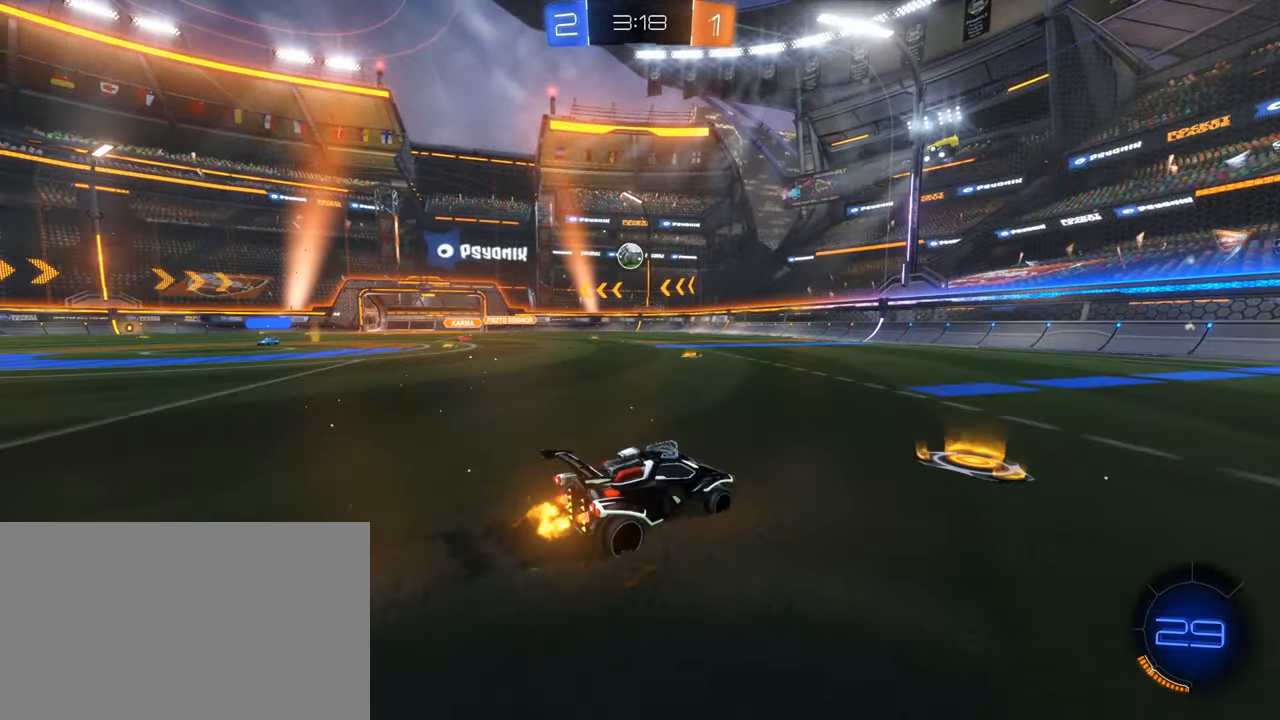
{"keys": ["d", "w"], "mouse": ["left"], "events": [[267, "mouse_left", "down"], [350, "a", "up"], [467, "d", "down"]]}
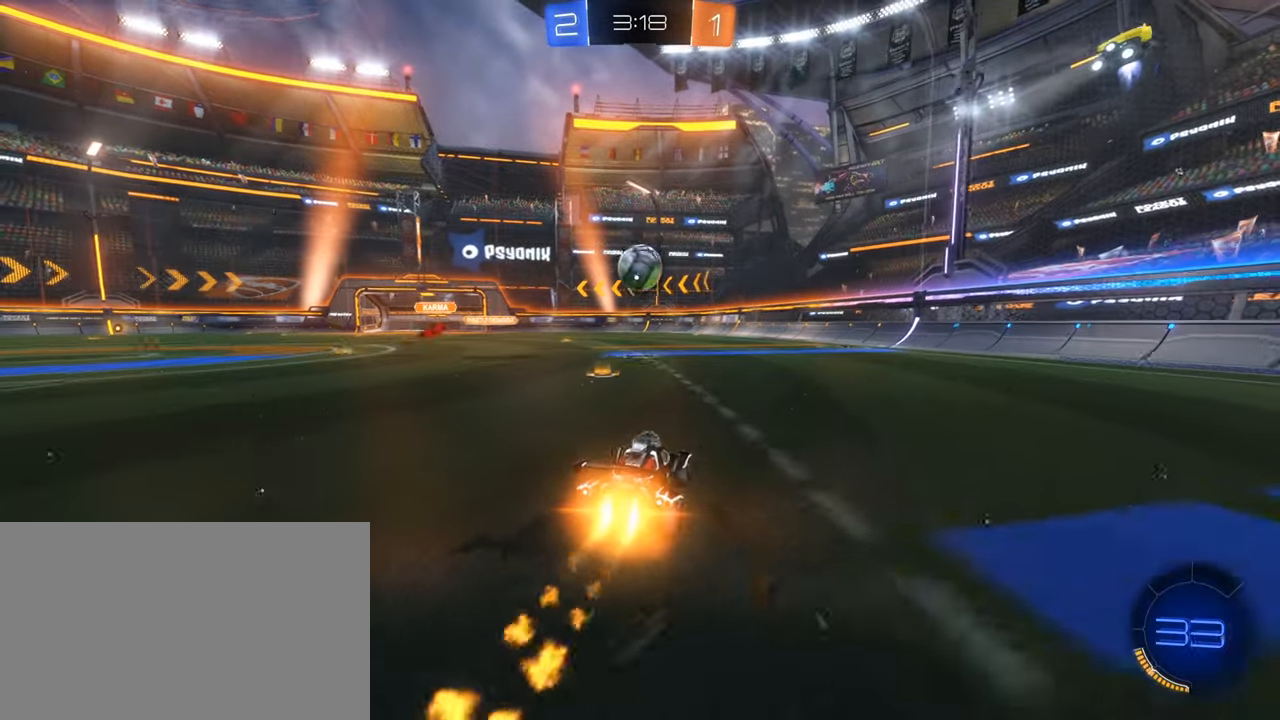
{"keys": ["w"], "mouse": ["right"], "events": [[50, "d", "up"], [150, "a", "down"], [200, "mouse_right", "down"], [284, "a", "up"], [284, "w", "up"], [334, "mouse_right", "up"], [384, "w", "down"], [434, "mouse_right", "down"], [500, "mouse_left", "up"]]}
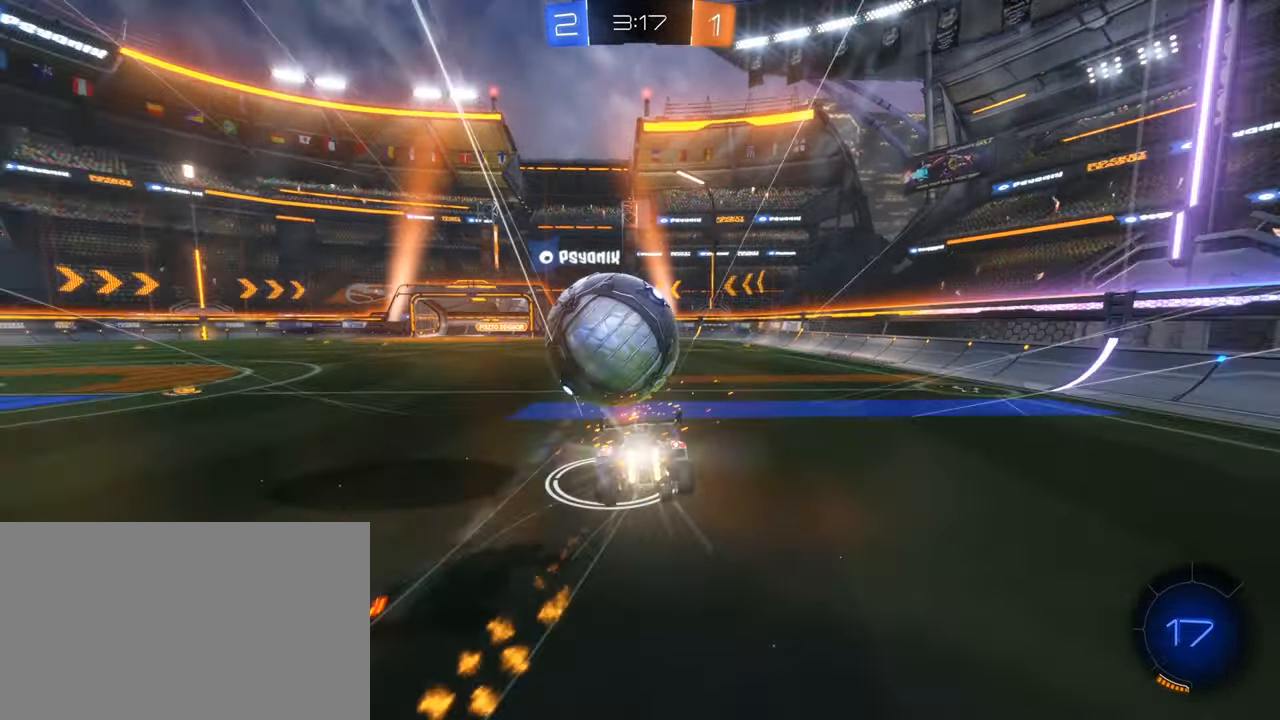
{"keys": ["q", "w"], "mouse": [], "events": [[67, "mouse_right", "up"], [167, "w", "up"], [334, "w", "down"], [350, "d", "down"], [400, "q", "down"], [450, "d", "up"]]}
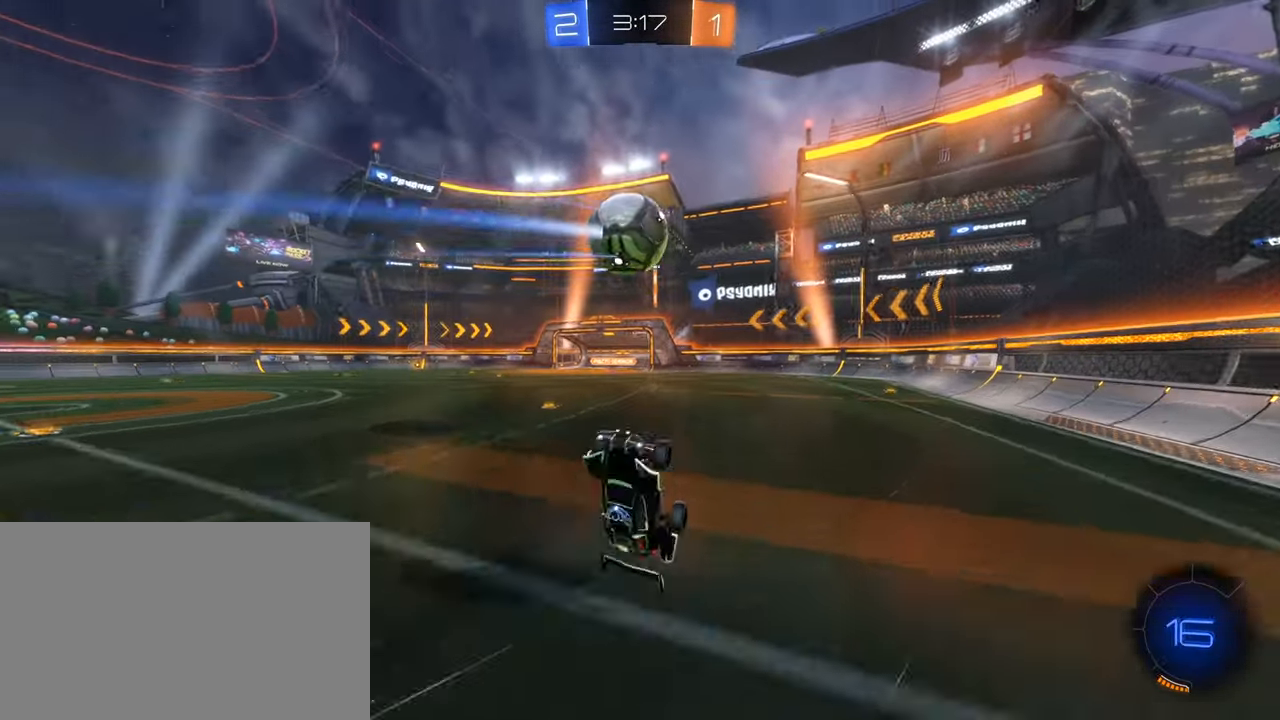
{"keys": ["w"], "mouse": ["left"], "events": [[34, "q", "up"], [84, "w", "up"], [500, "mouse_left", "down"], [500, "w", "down"]]}
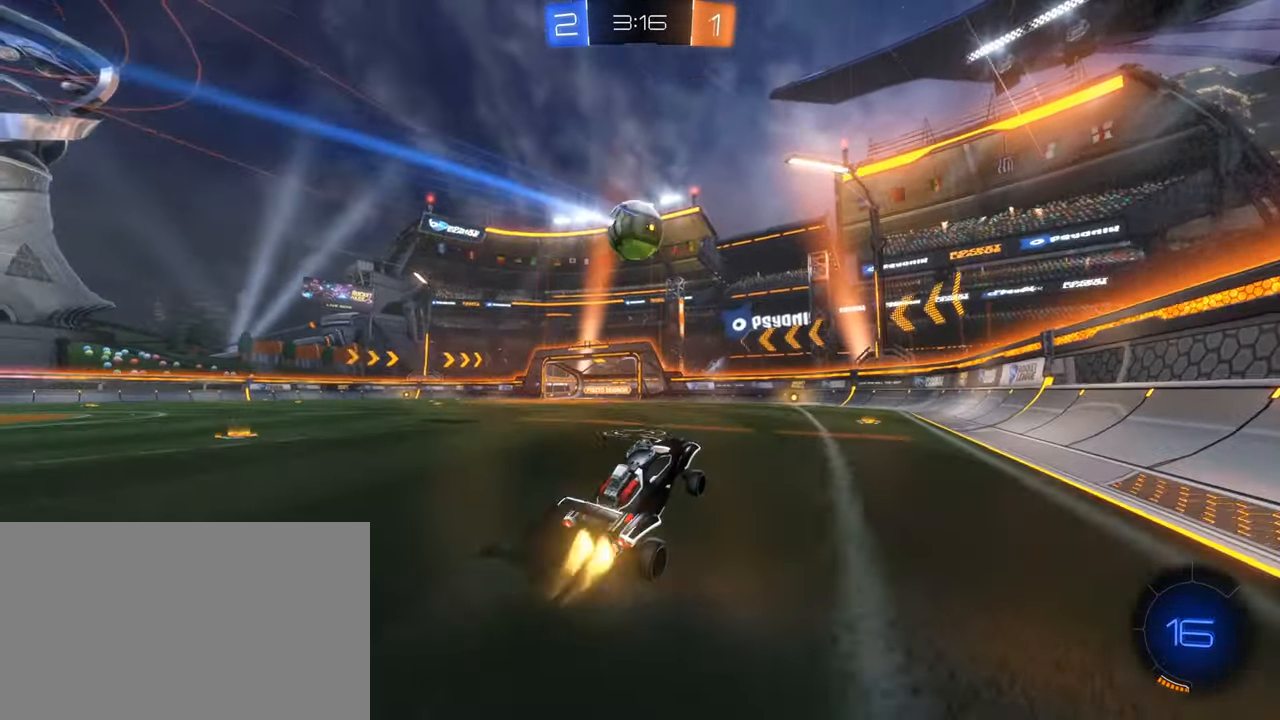
{"keys": ["a", "w"], "mouse": [], "events": [[50, "a", "down"], [250, "a", "up"], [250, "mouse_left", "up"], [383, "a", "down"]]}
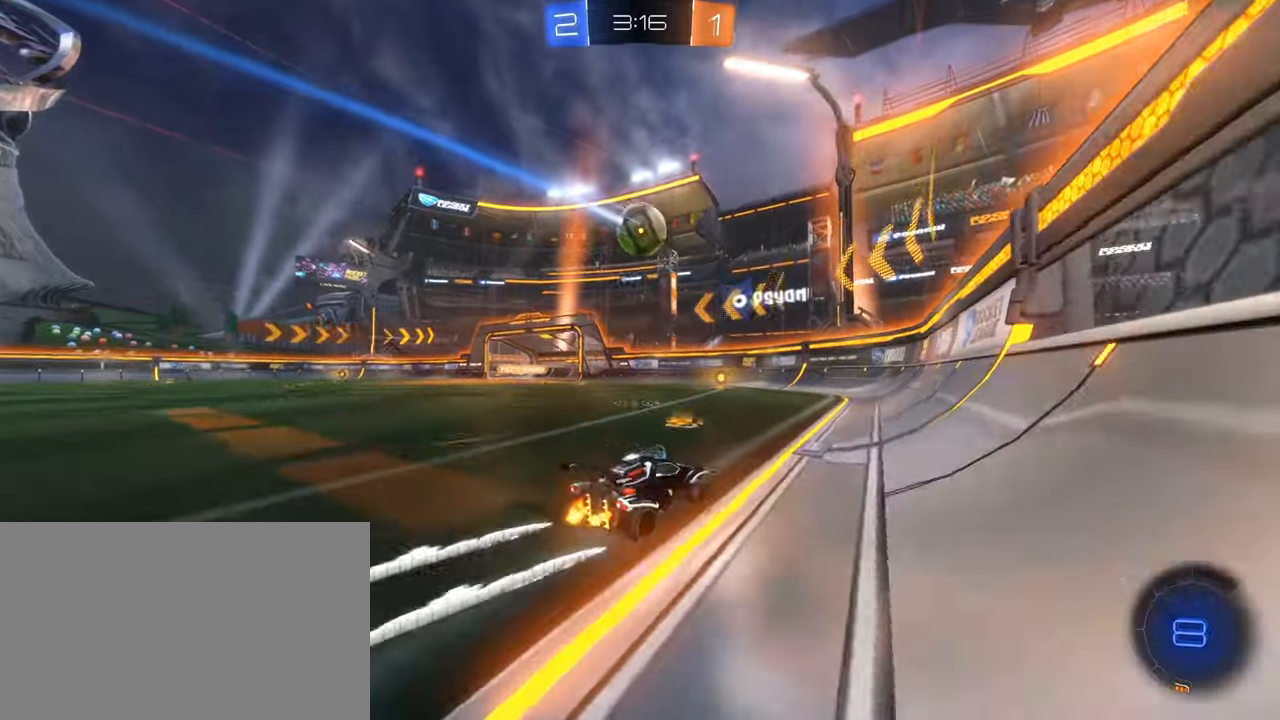
{"keys": ["a", "w"], "mouse": ["left"], "events": [[116, "mouse_left", "down"], [166, "a", "up"], [300, "mouse_left", "up"], [450, "a", "down"], [483, "mouse_left", "down"]]}
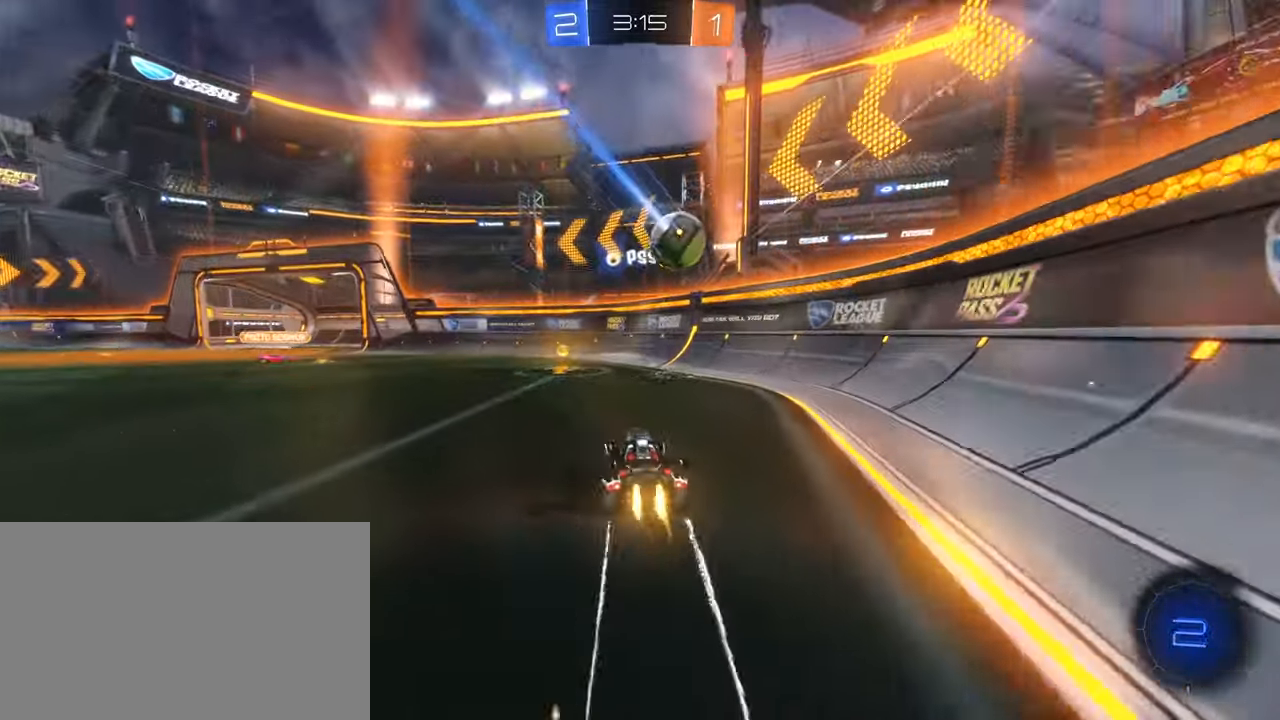
{"keys": [], "mouse": [], "events": [[133, "a", "up"], [183, "mouse_right", "down"], [183, "w", "up"], [266, "mouse_left", "up"], [266, "q", "down"], [316, "mouse_right", "up"], [500, "q", "up"]]}